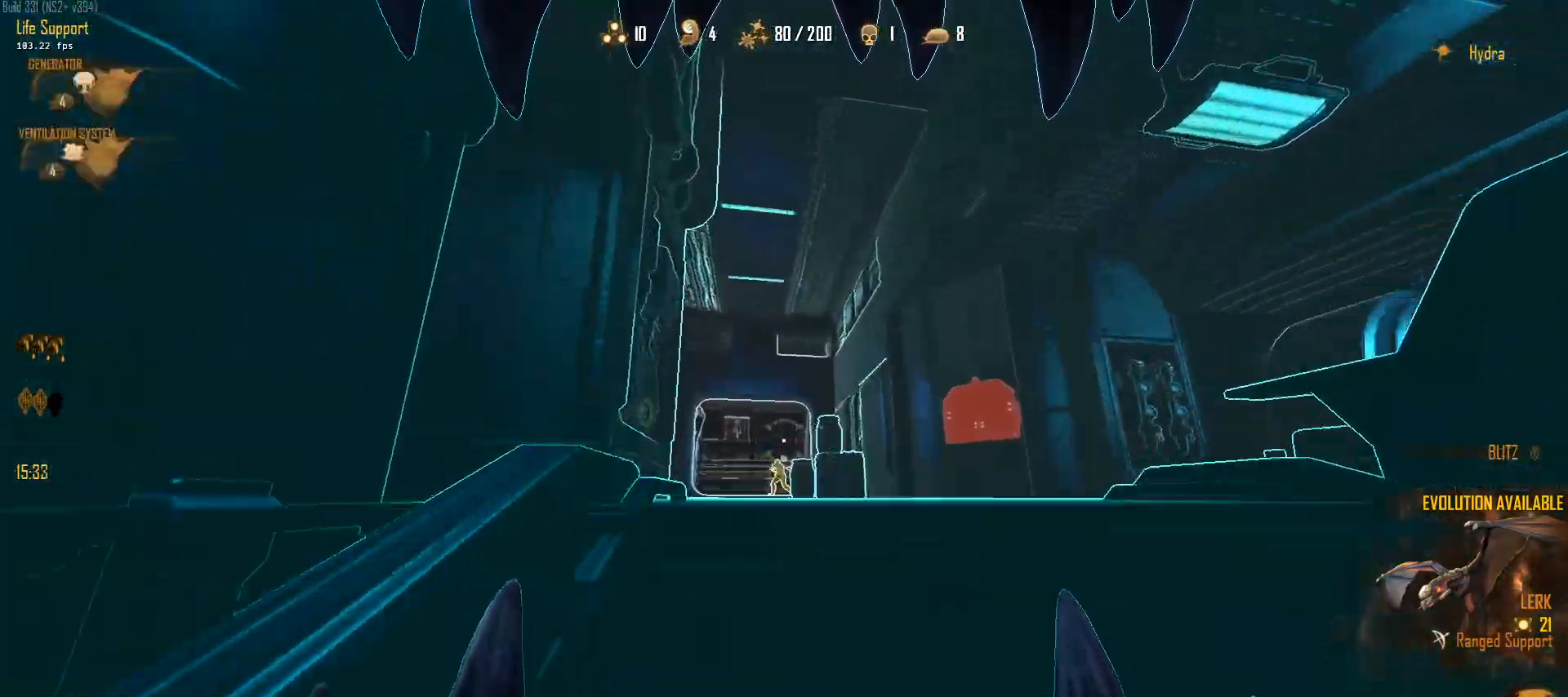
Gameplay with keyboard and mouse; each line is a JSON object with the keys and mouse buttons held at the frame after it. "events" lists presses ("down") and releases ("up") of "1", "2", "3", "4", "5", "a", "alt", "c", "caps_lock", "ctrl", "d", "e", "f", "g", "q", "r", "s", "shift", "space", "t", "tab", "v", "w", "x", "z", "mouse_left", "mouse_wheel" and "mouse_right" between this image and that frame as [ms after this image, input, new state], when the widget could be followed in between. "mouse_left", "mouse_wheel", "mouse_right" = the "left", "wheel", "right" buttons of the "mouse" list. No other keys are recorded. "wheel" means that the mouse wheel is clicked or scrolled. "mouse_move" is the direction in which the mouse moves at that frame (one of eight, or "still"), when it could be read.
{"keys": ["a"], "mouse": [], "mouse_move": "up-left", "events": [[100, "w", "up"], [150, "ctrl", "up"], [200, "2", "down"], [200, "space", "up"], [350, "2", "up"]]}
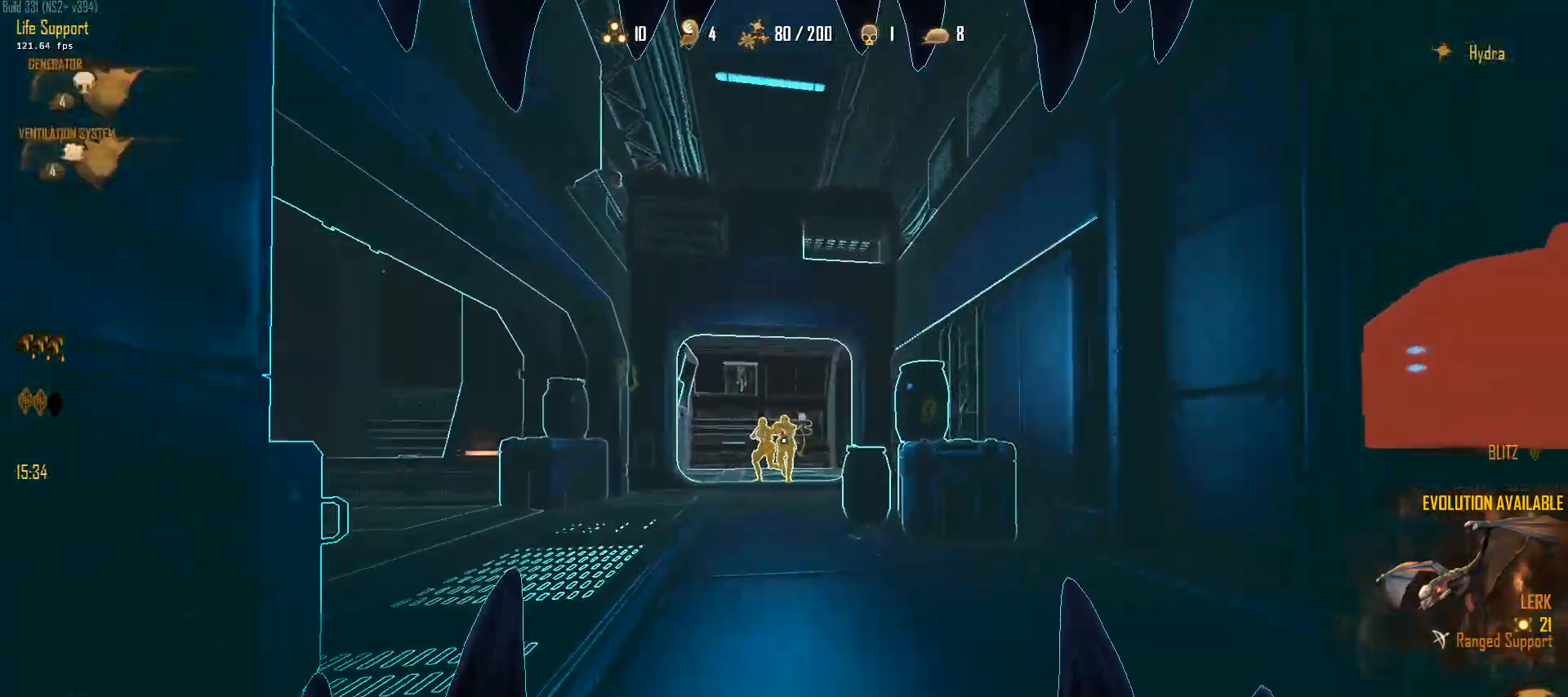
{"keys": ["d"], "mouse": [], "mouse_move": "still", "events": [[33, "mouse_left", "down"], [33, "s", "down"], [117, "mouse_left", "up"], [167, "a", "up"], [167, "d", "down"], [317, "s", "up"]]}
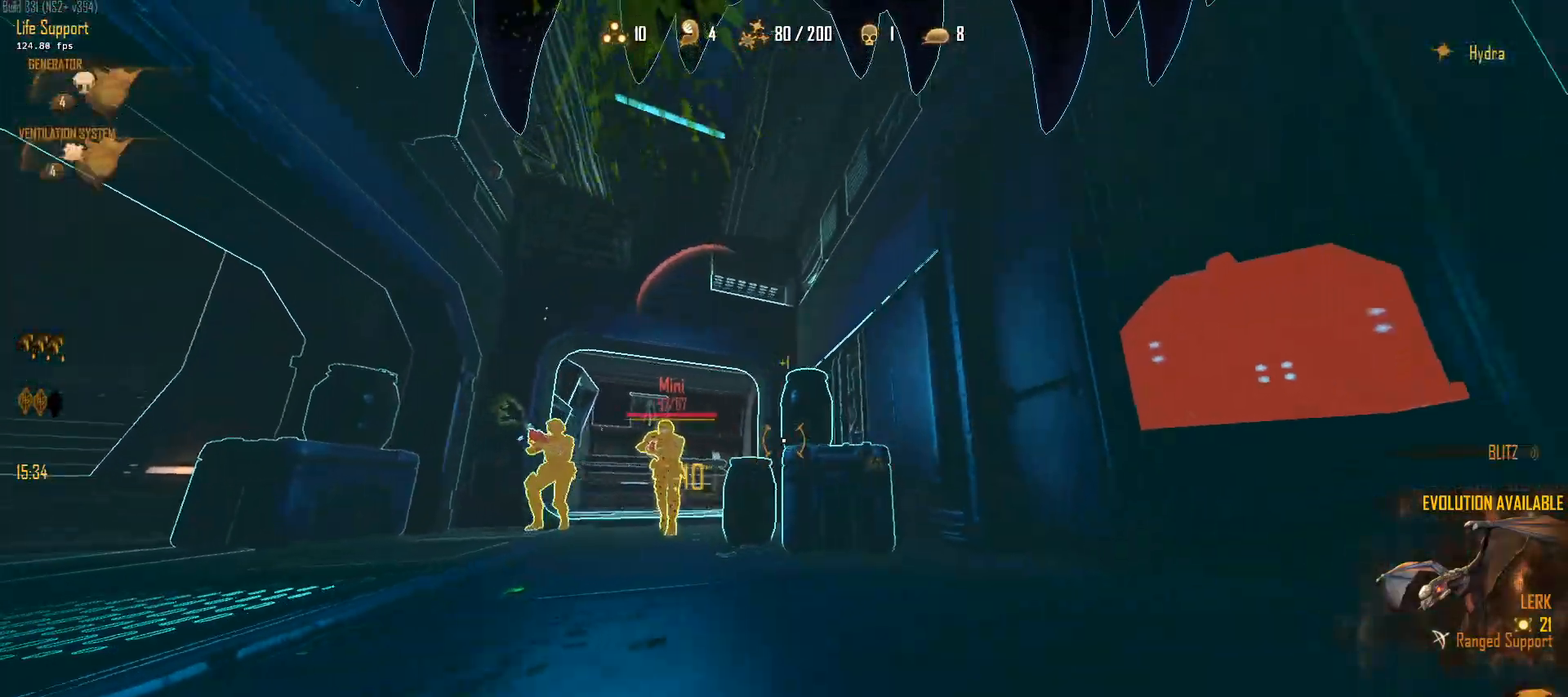
{"keys": ["a", "space", "w"], "mouse": ["right"], "mouse_move": "right", "events": [[83, "s", "down"], [183, "d", "up"], [233, "a", "down"], [283, "s", "up"], [367, "w", "down"], [417, "space", "down"], [467, "mouse_right", "down"]]}
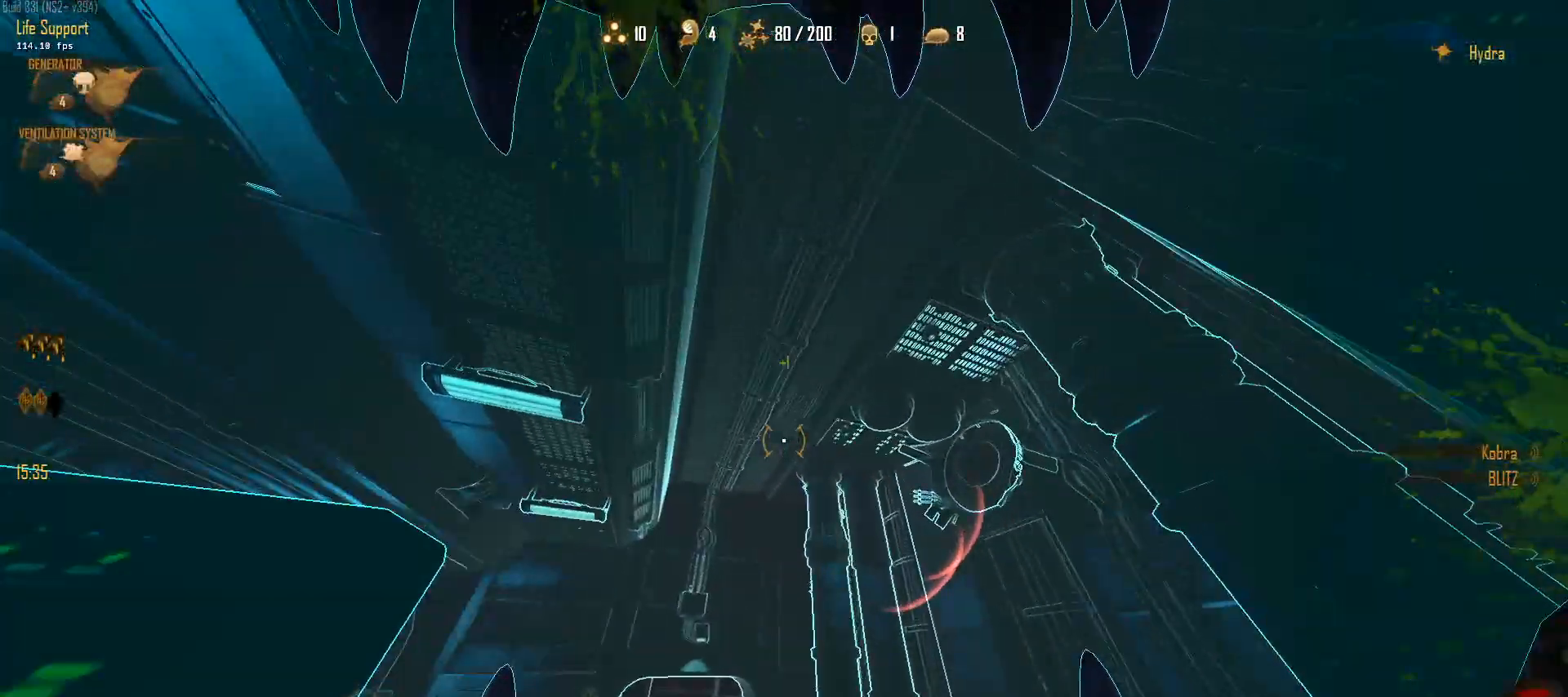
{"keys": ["space", "w"], "mouse": ["right"], "mouse_move": "up-left", "events": [[67, "mouse_right", "up"], [100, "a", "up"], [100, "mouse_right", "down"], [100, "space", "up"], [200, "space", "down"], [250, "1", "down"], [300, "space", "up"], [383, "1", "up"], [383, "mouse_right", "up"], [383, "space", "down"], [433, "mouse_right", "down"]]}
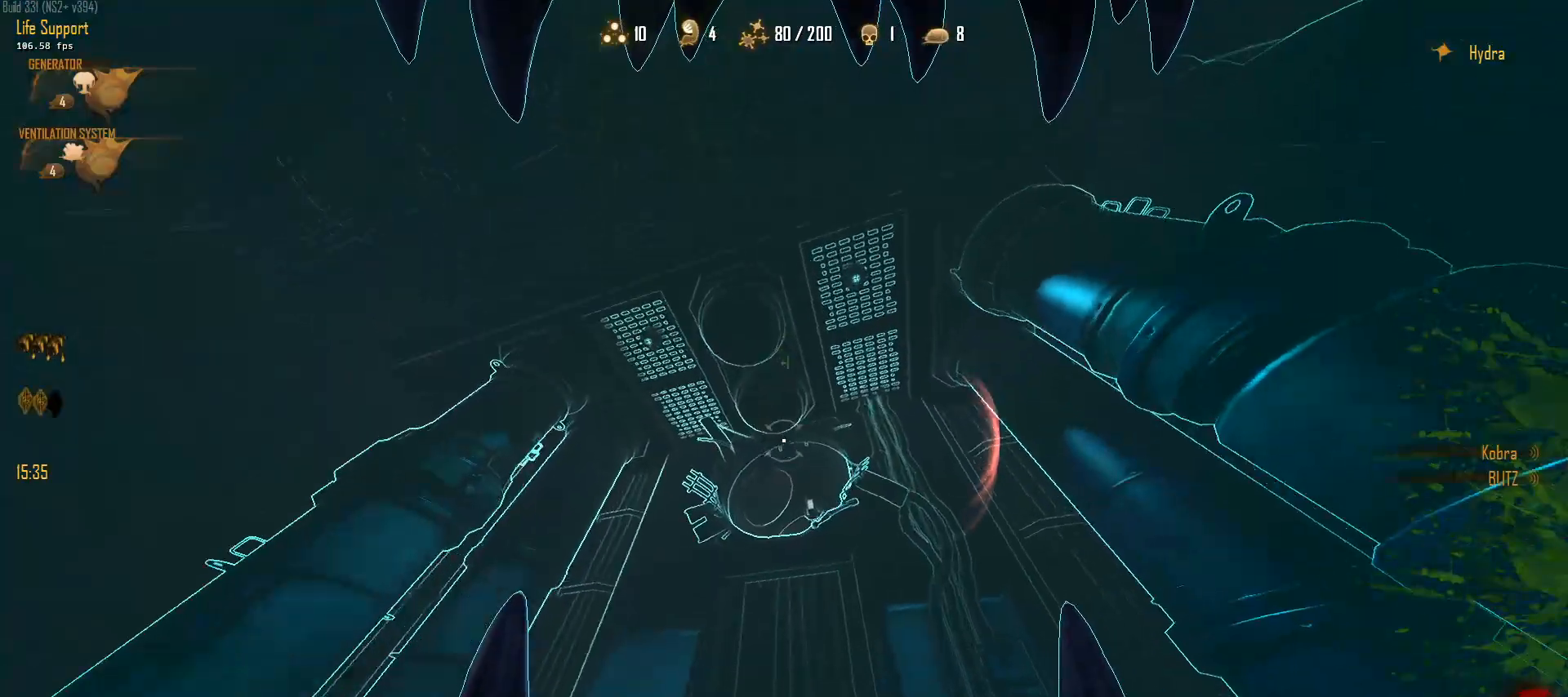
{"keys": ["w"], "mouse": [], "mouse_move": "down-left", "events": [[33, "mouse_right", "up"], [83, "mouse_right", "down"], [83, "space", "up"], [117, "space", "down"], [267, "d", "down"], [267, "mouse_right", "up"], [267, "space", "up"], [317, "space", "down"], [450, "d", "up"], [450, "space", "up"]]}
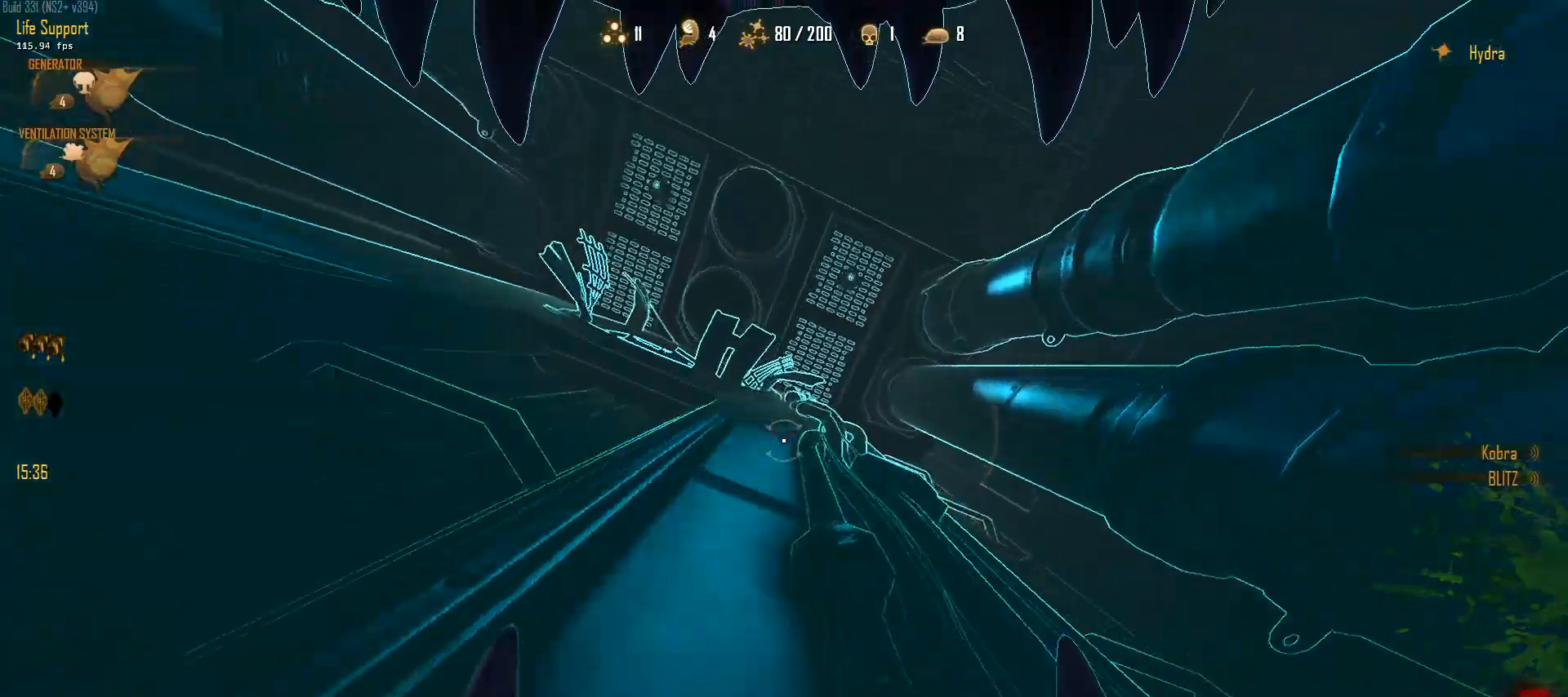
{"keys": ["w"], "mouse": [], "mouse_move": "right", "events": []}
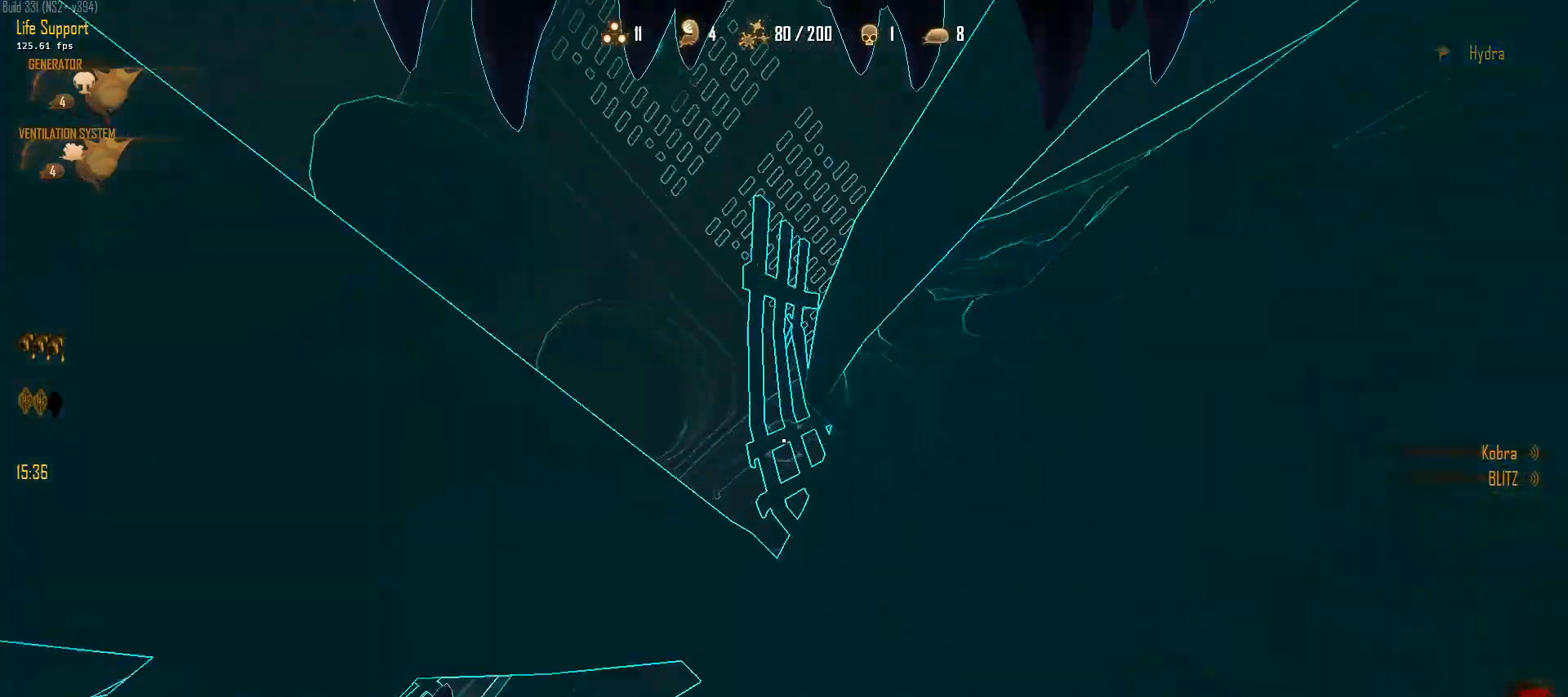
{"keys": ["w"], "mouse": [], "mouse_move": "up-left", "events": [[17, "a", "down"], [200, "a", "up"]]}
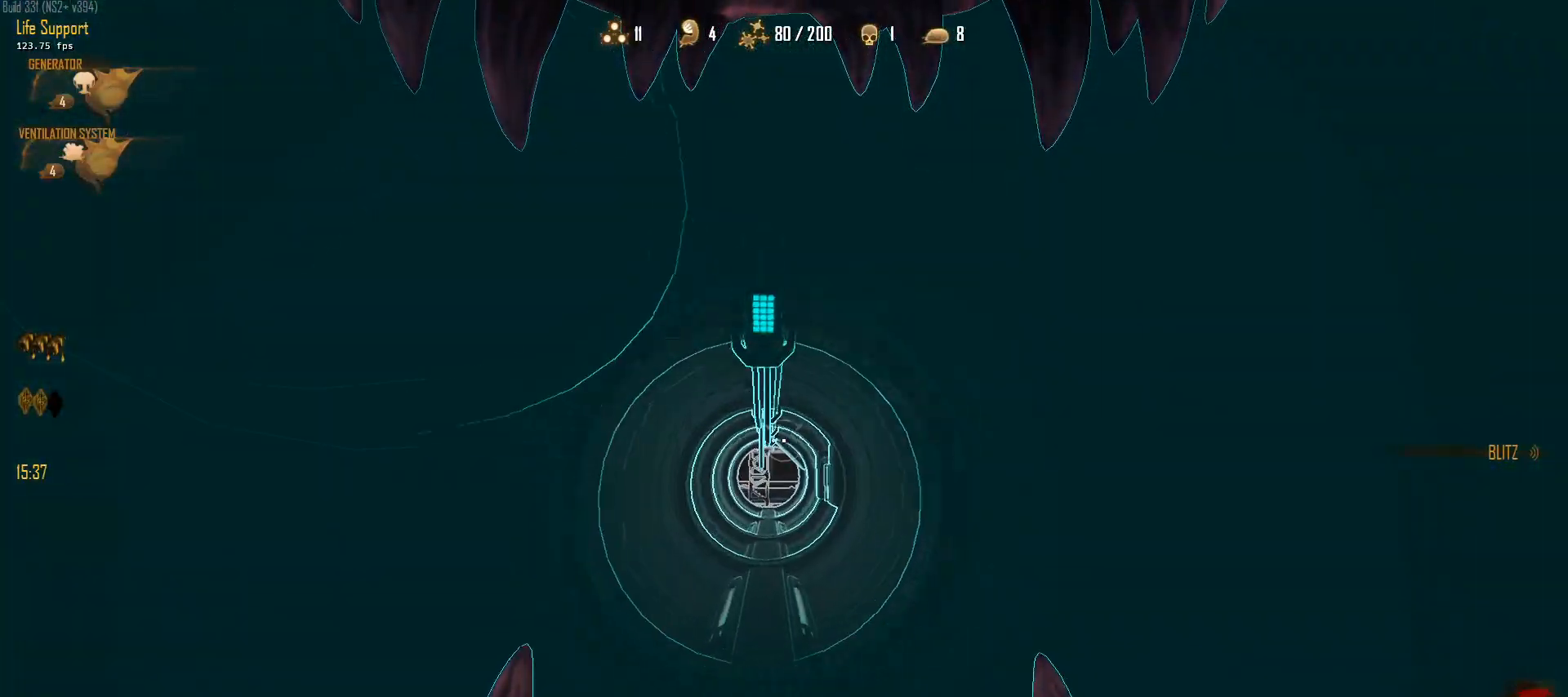
{"keys": ["w"], "mouse": [], "mouse_move": "still", "events": []}
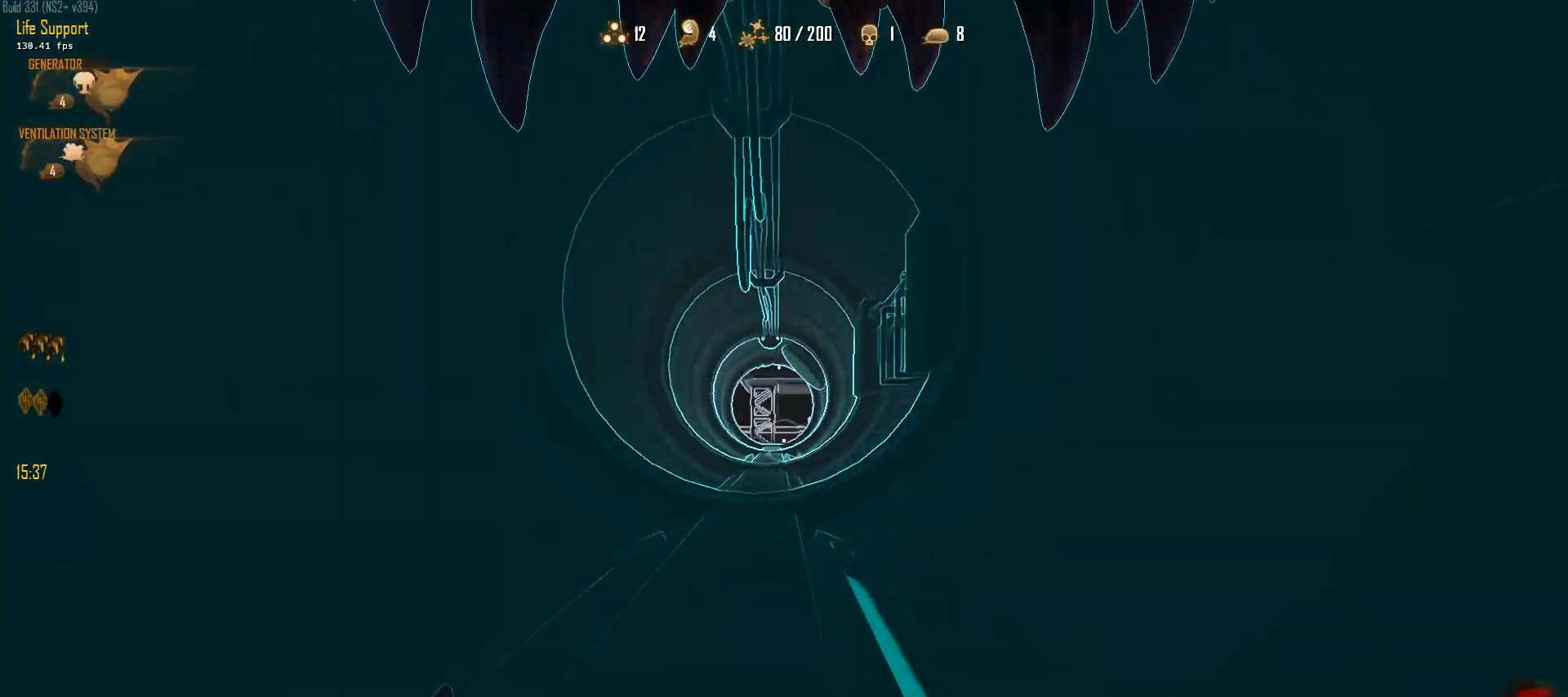
{"keys": ["w"], "mouse": [], "mouse_move": "still", "events": []}
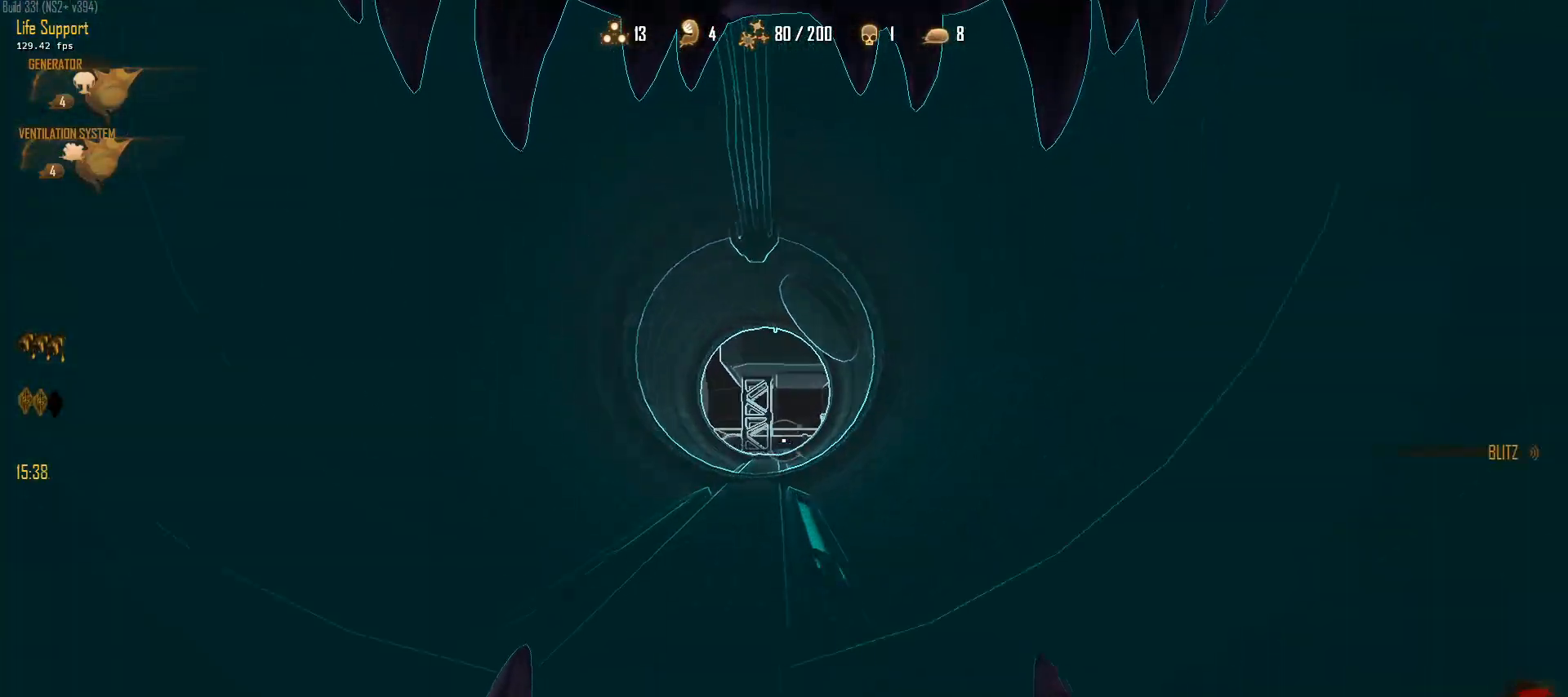
{"keys": ["a", "w"], "mouse": [], "mouse_move": "up-right", "events": [[433, "a", "down"]]}
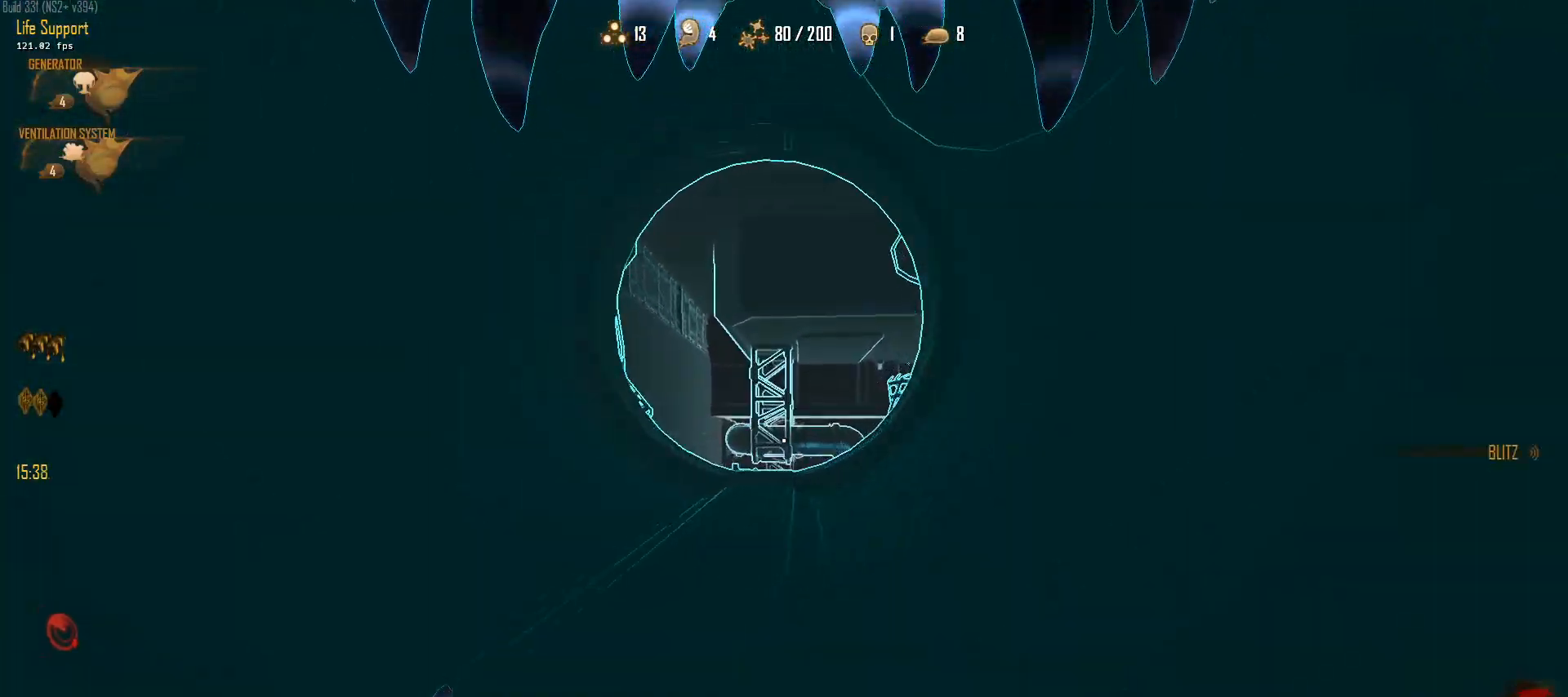
{"keys": ["d", "w"], "mouse": [], "mouse_move": "up", "events": [[117, "a", "up"], [450, "d", "down"]]}
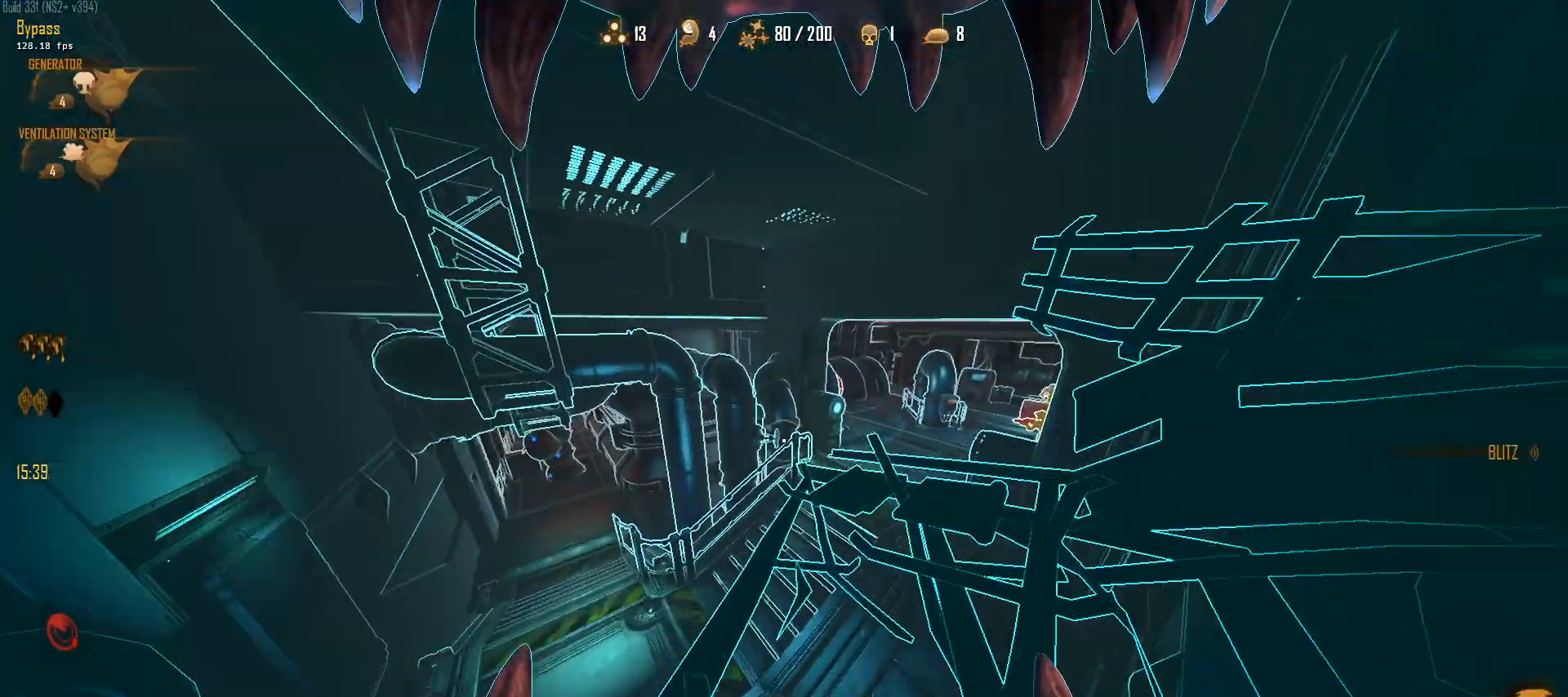
{"keys": ["d"], "mouse": [], "mouse_move": "up-right", "events": [[50, "w", "up"], [133, "s", "down"], [467, "s", "up"]]}
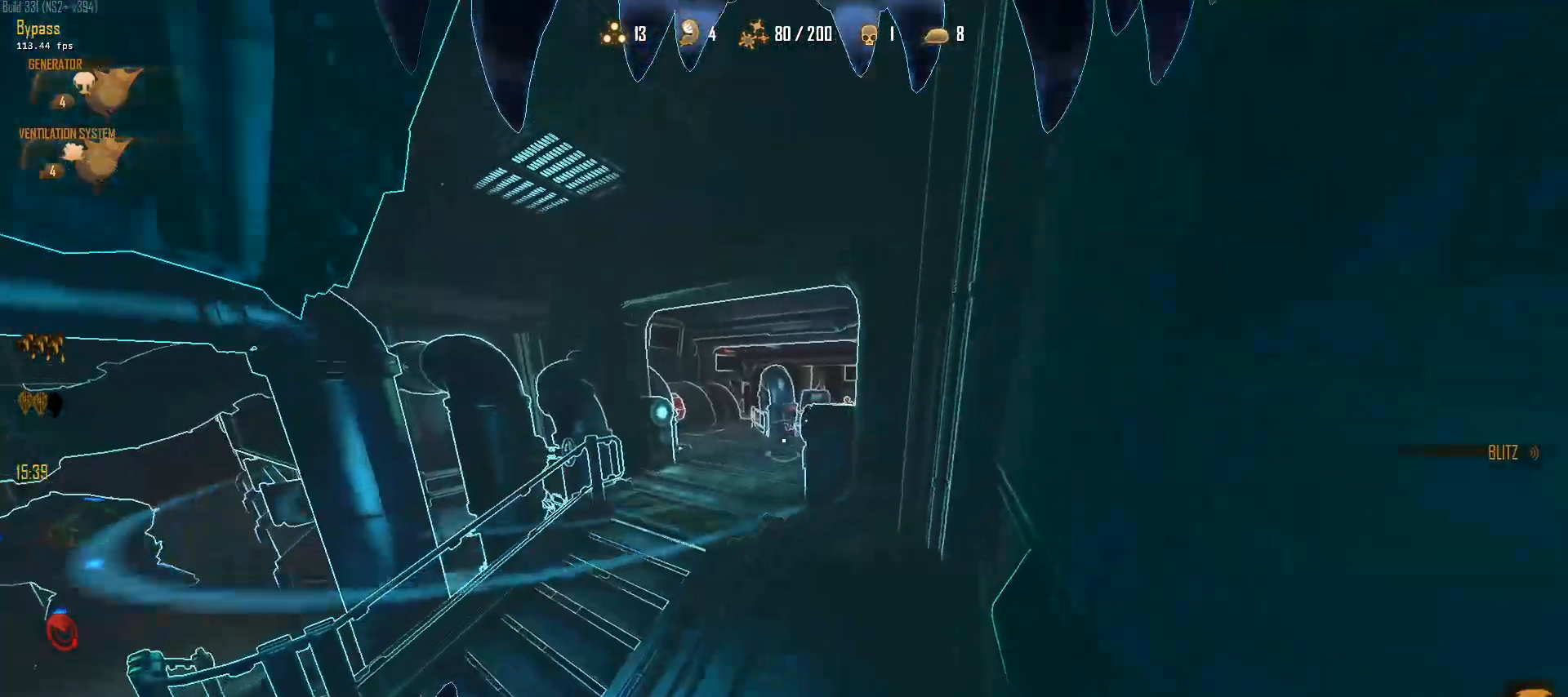
{"keys": ["a"], "mouse": [], "mouse_move": "left", "events": [[67, "2", "down"], [150, "2", "up"], [250, "a", "down"], [250, "d", "up"]]}
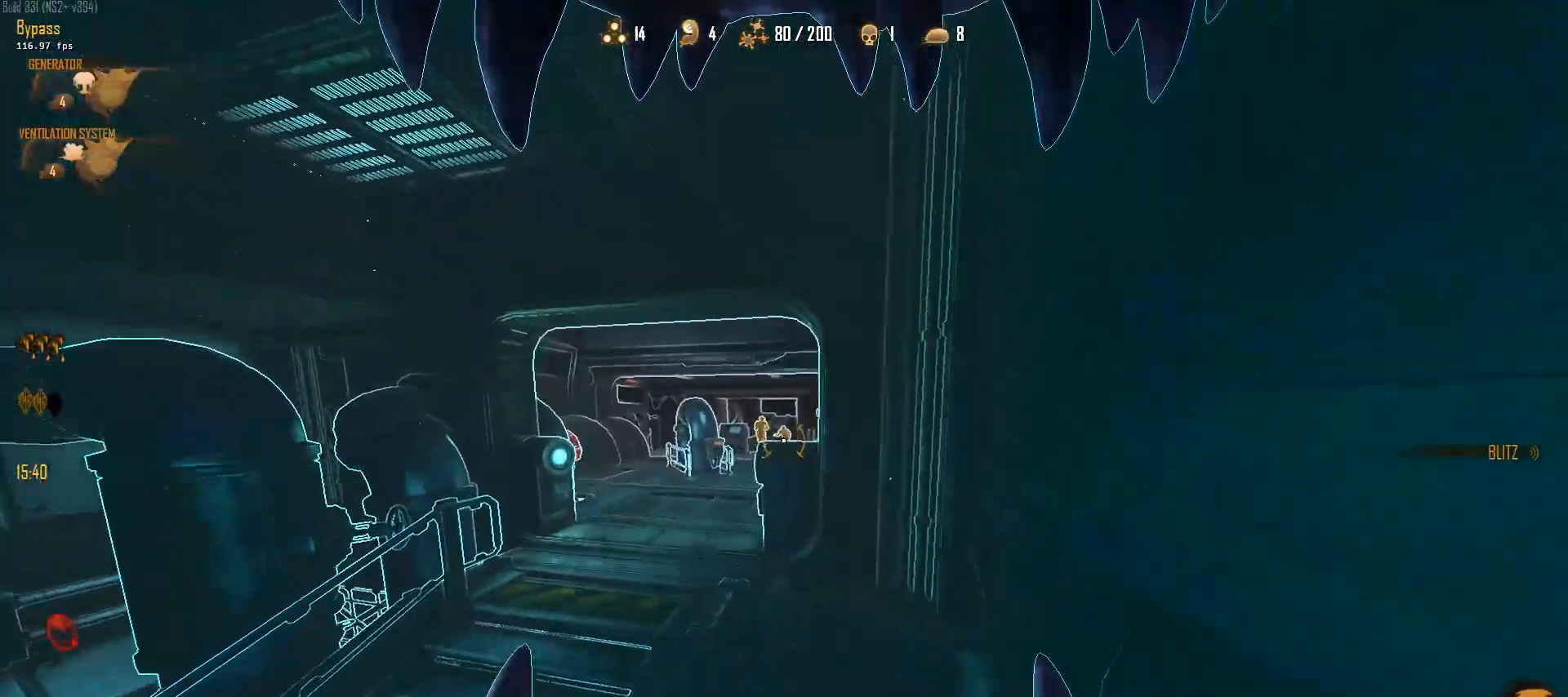
{"keys": ["a", "s"], "mouse": ["left"], "mouse_move": "down-left", "events": [[317, "s", "down"], [350, "mouse_left", "down"]]}
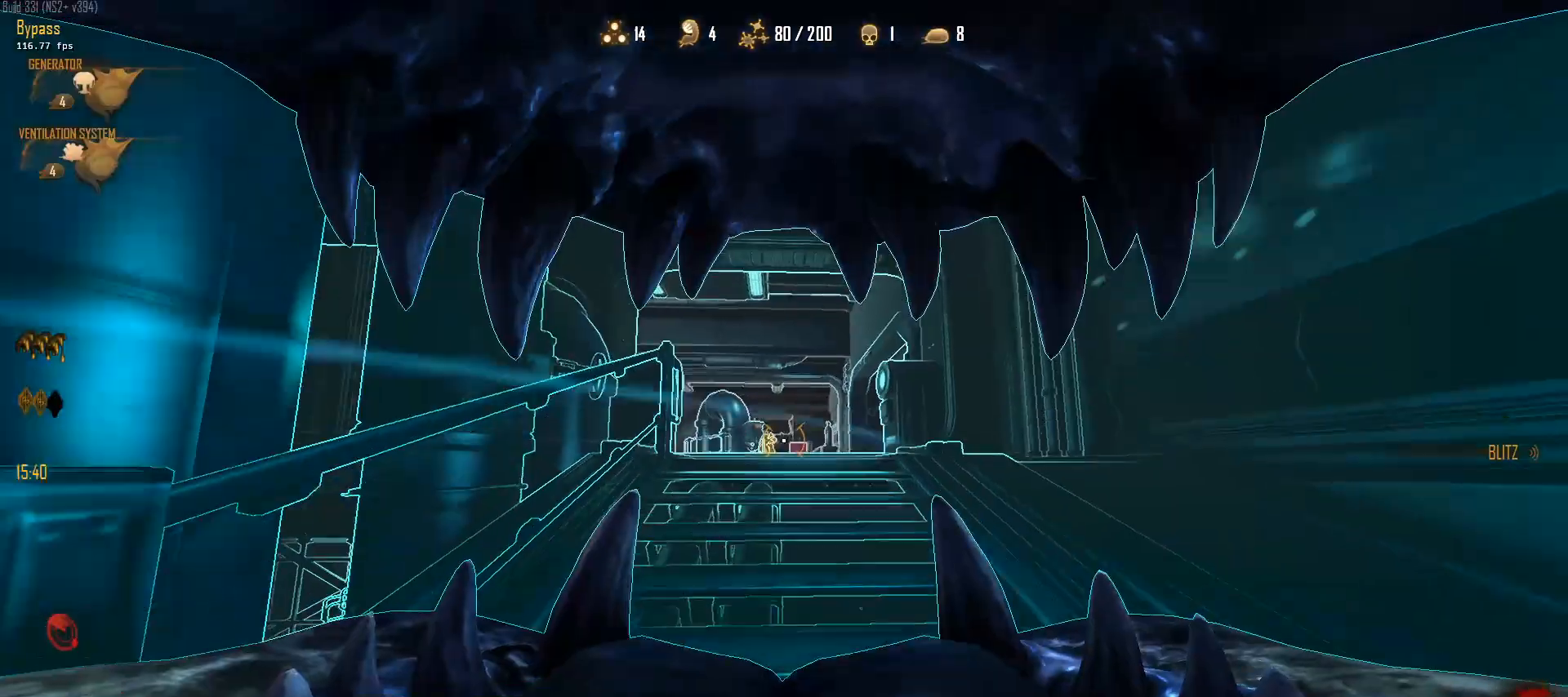
{"keys": ["a", "d"], "mouse": [], "mouse_move": "still", "events": [[50, "mouse_left", "up"], [183, "d", "down"], [283, "d", "up"], [333, "s", "up"], [367, "d", "down"], [417, "a", "up"], [467, "a", "down"]]}
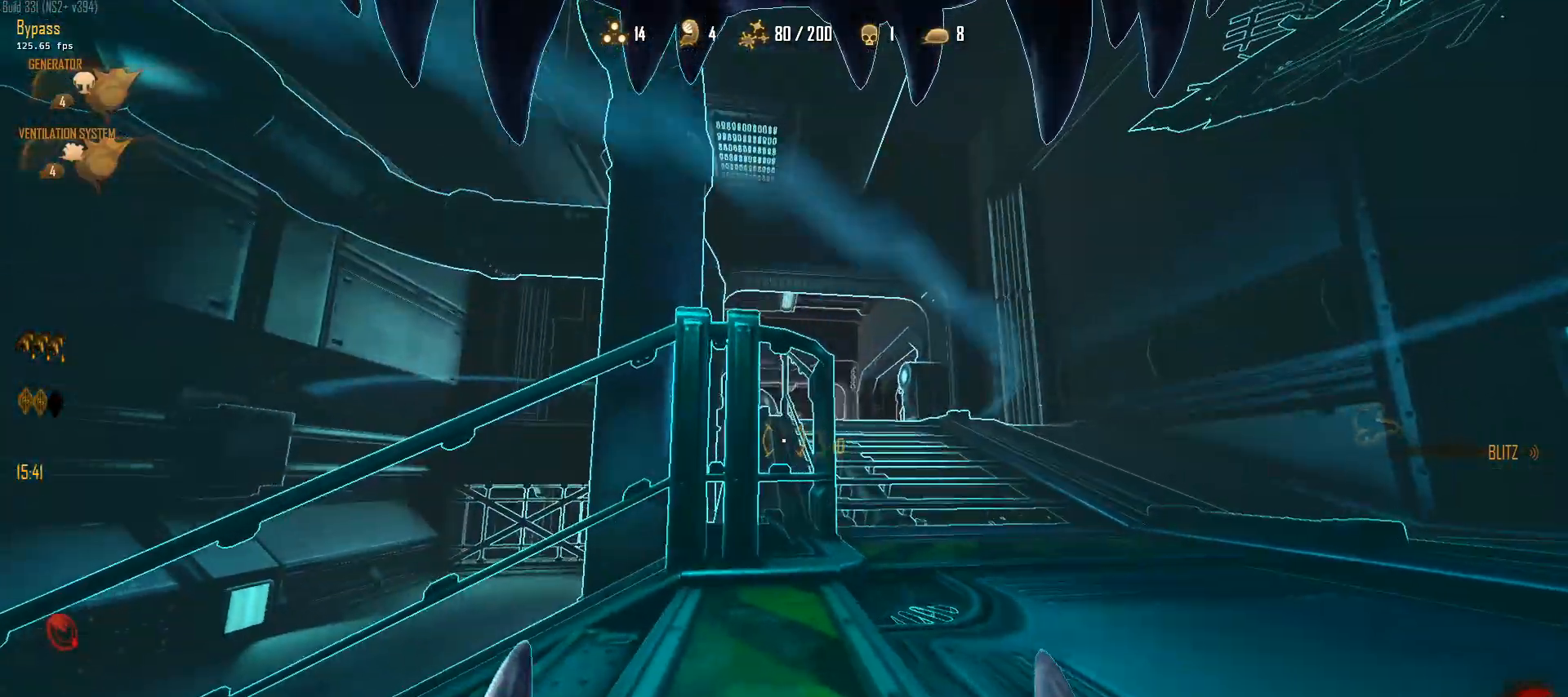
{"keys": ["c", "w"], "mouse": [], "mouse_move": "up-right", "events": [[17, "d", "up"], [200, "w", "down"], [250, "c", "down"], [300, "a", "up"]]}
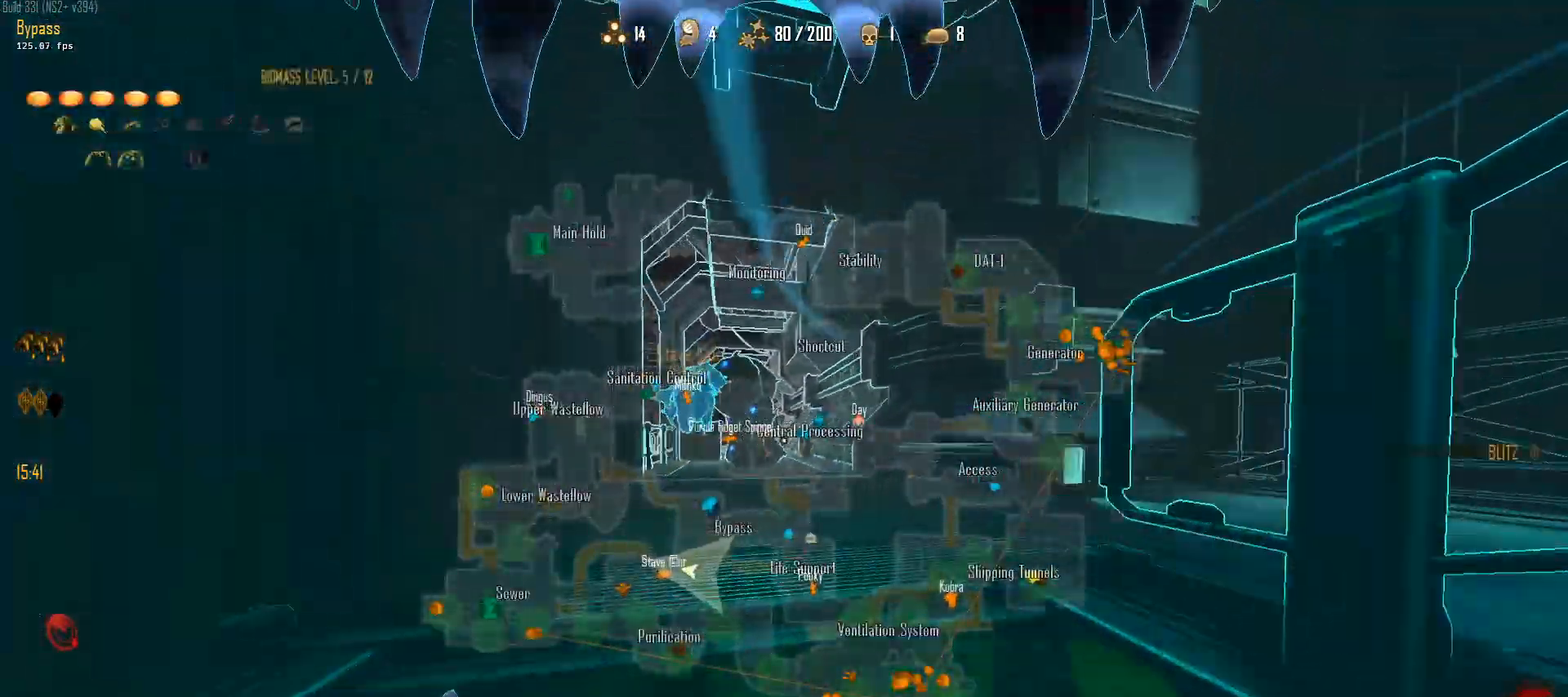
{"keys": ["c", "w"], "mouse": [], "mouse_move": "right", "events": [[33, "a", "down"], [117, "mouse_right", "down"], [167, "space", "down"], [217, "a", "up"], [317, "mouse_right", "up"], [400, "space", "up"]]}
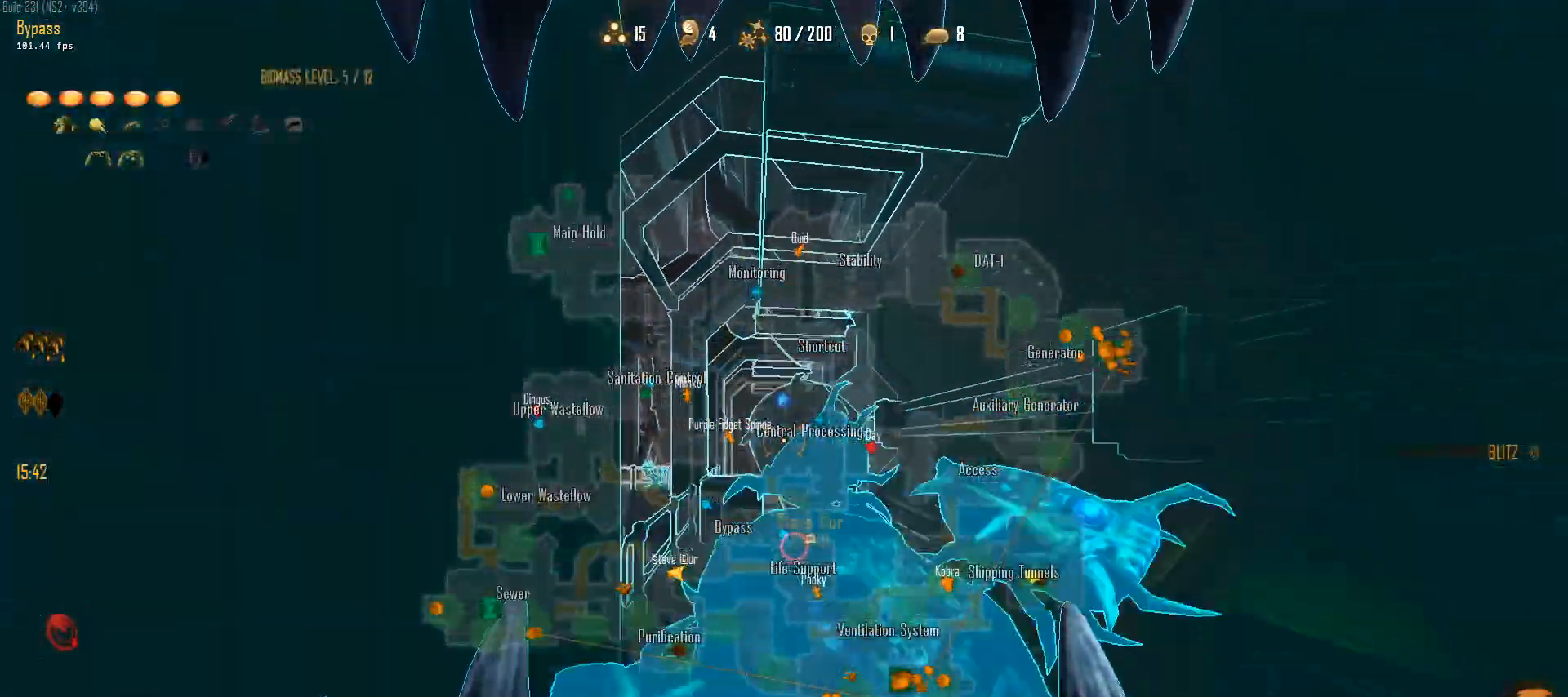
{"keys": ["a", "c", "ctrl", "space", "w"], "mouse": [], "mouse_move": "up", "events": [[83, "space", "down"], [333, "ctrl", "down"], [367, "a", "down"], [367, "space", "up"], [467, "space", "down"]]}
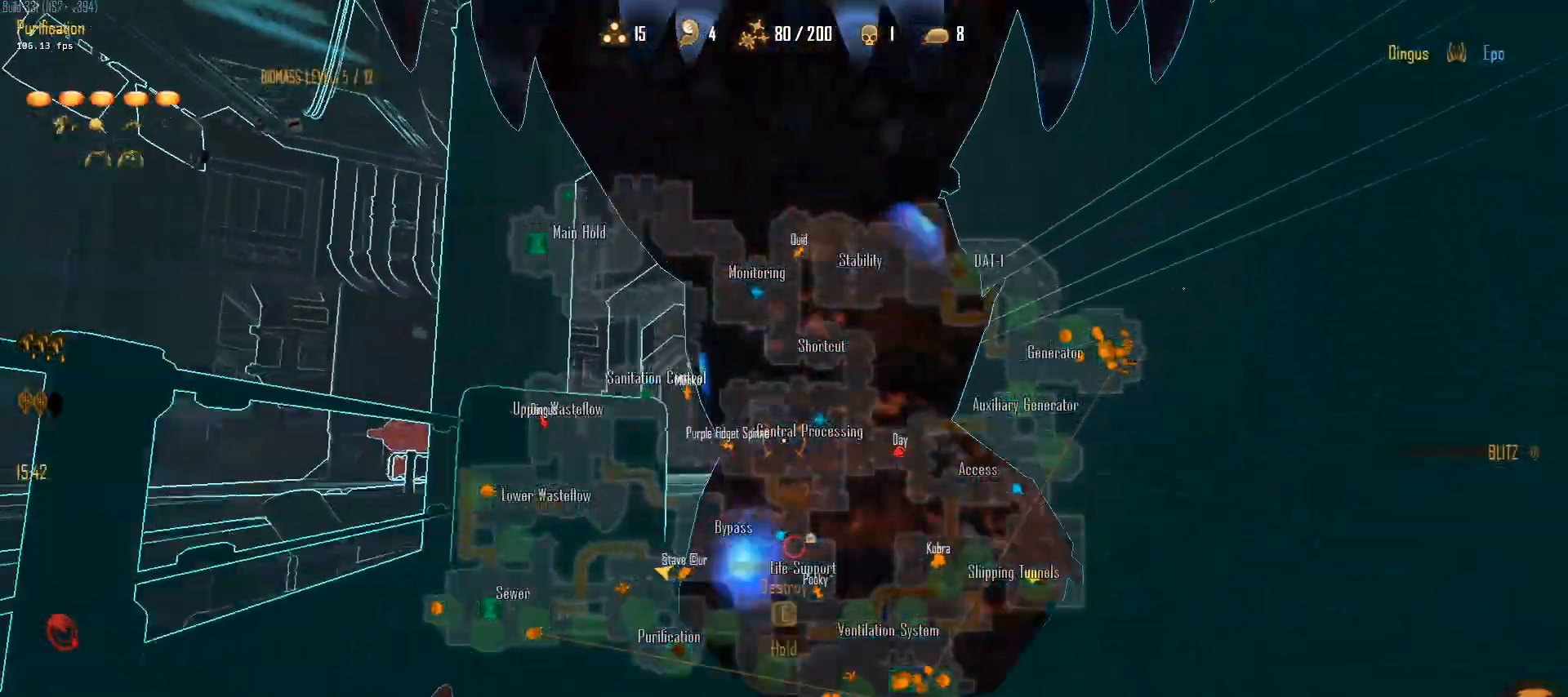
{"keys": ["c", "w"], "mouse": [], "mouse_move": "down", "events": [[200, "space", "up"], [300, "ctrl", "up"], [383, "a", "up"]]}
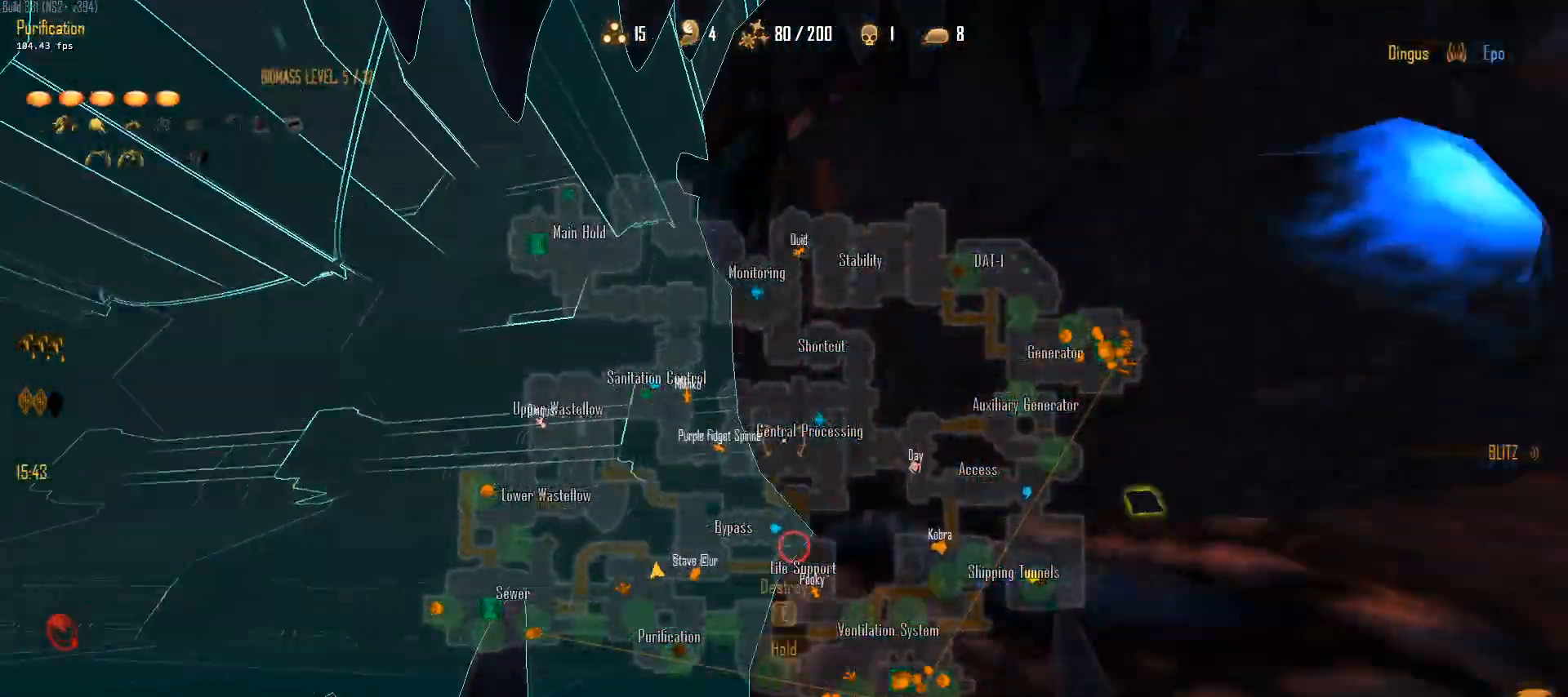
{"keys": ["c", "w"], "mouse": [], "mouse_move": "right", "events": [[217, "a", "down"], [350, "a", "up"]]}
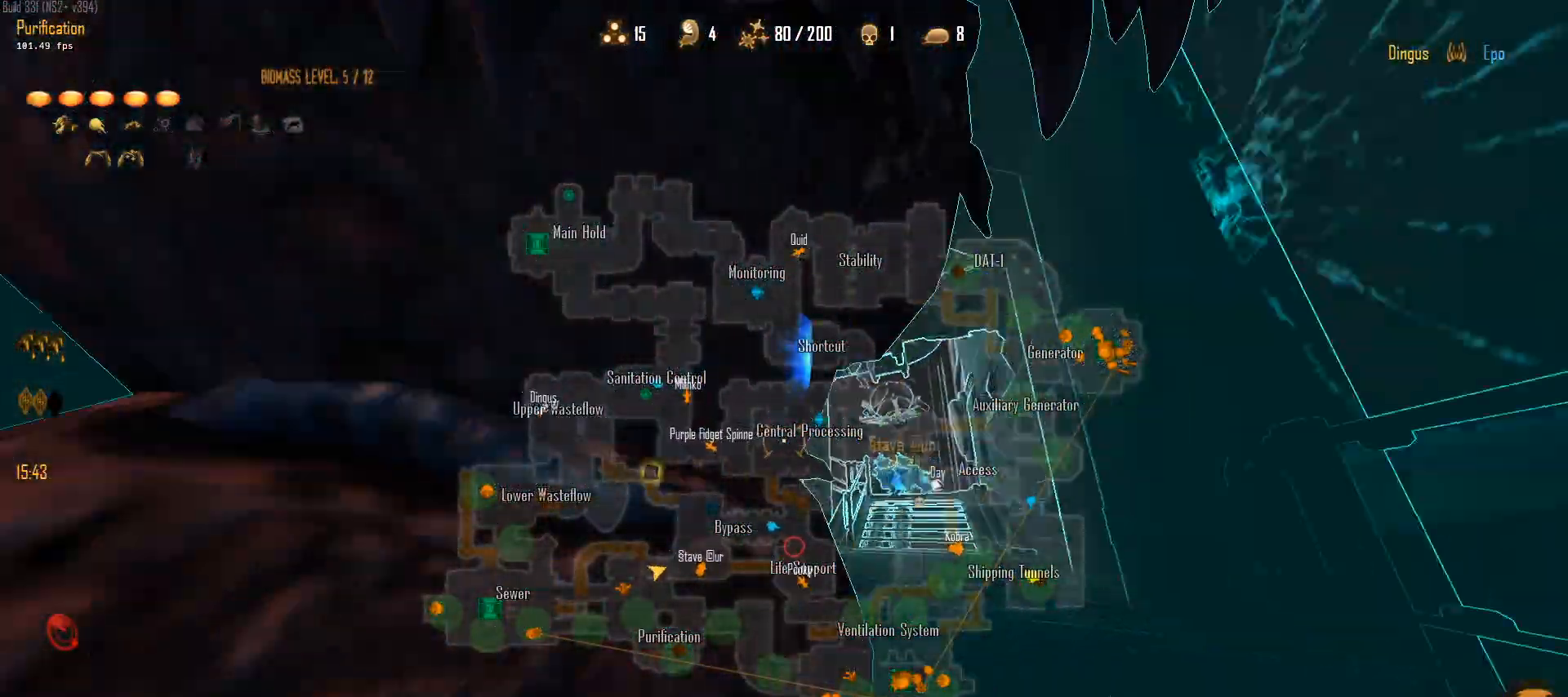
{"keys": ["a", "w"], "mouse": [], "mouse_move": "left", "events": [[133, "c", "up"], [333, "a", "down"]]}
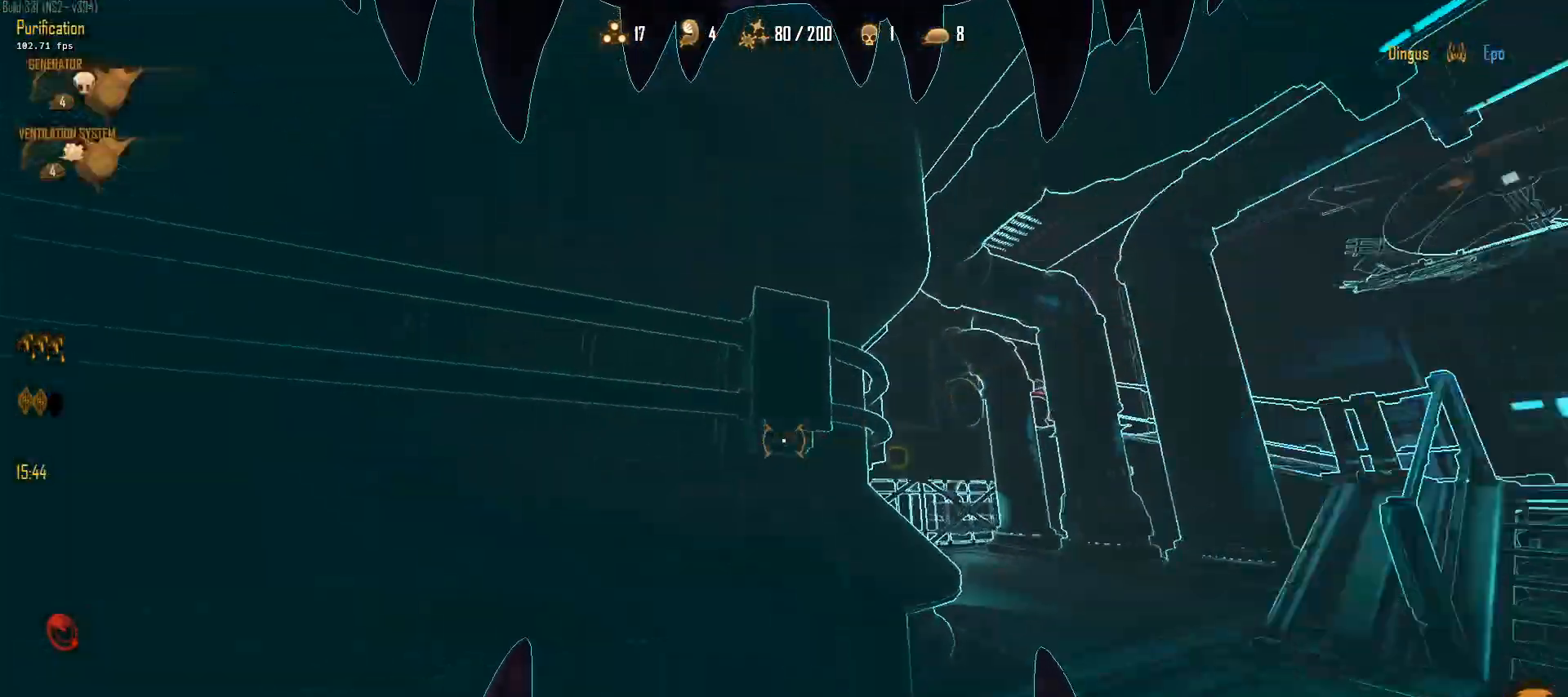
{"keys": ["a", "c", "w"], "mouse": [], "mouse_move": "down-right", "events": [[300, "c", "down"]]}
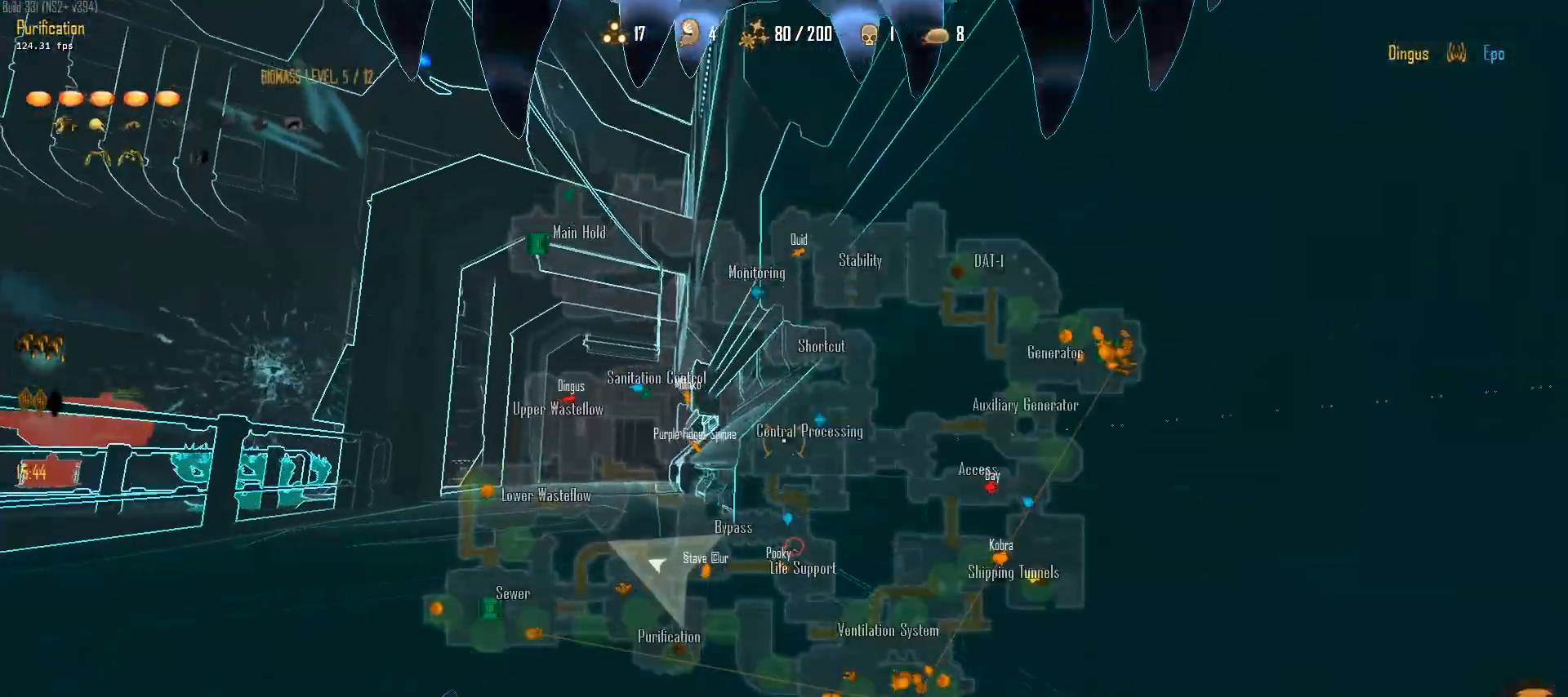
{"keys": ["c", "w"], "mouse": [], "mouse_move": "left", "events": [[267, "a", "up"]]}
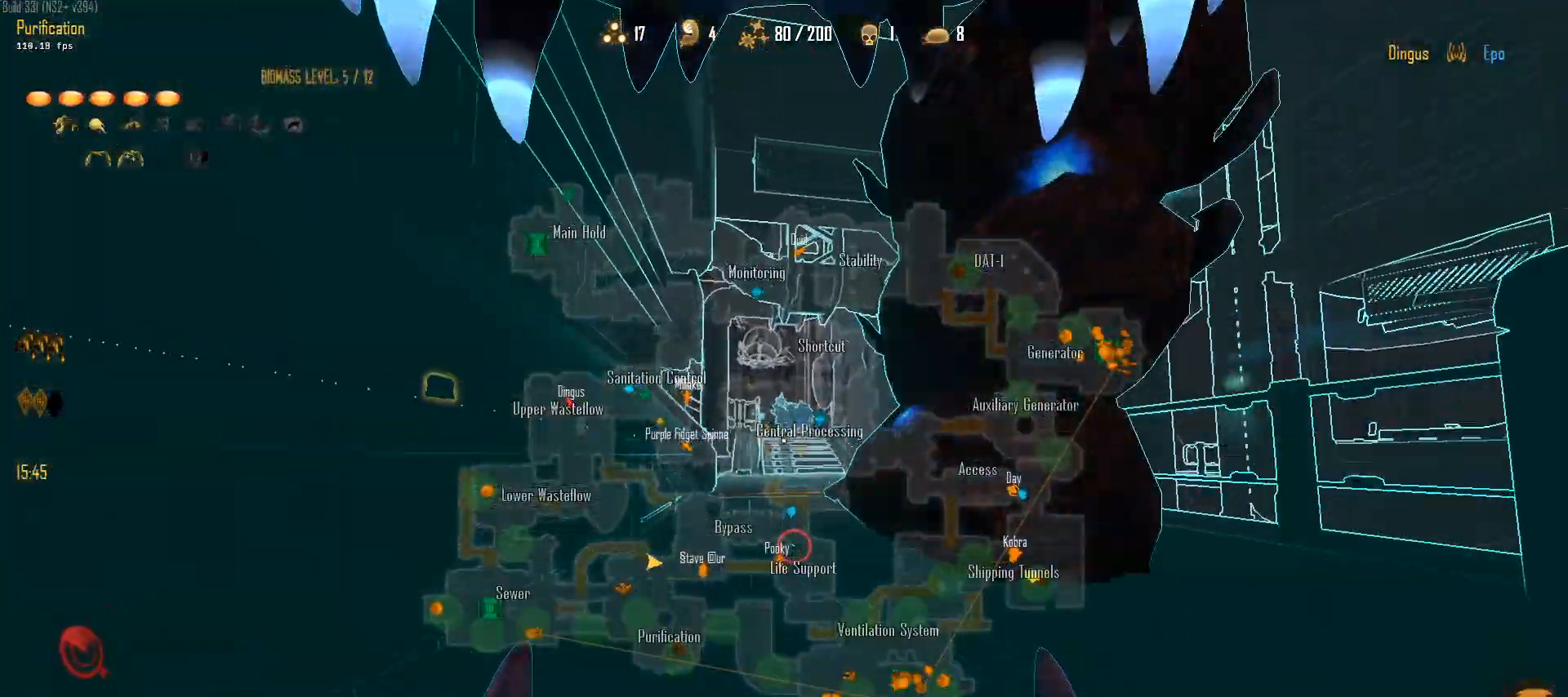
{"keys": ["c", "w"], "mouse": [], "mouse_move": "up-right", "events": []}
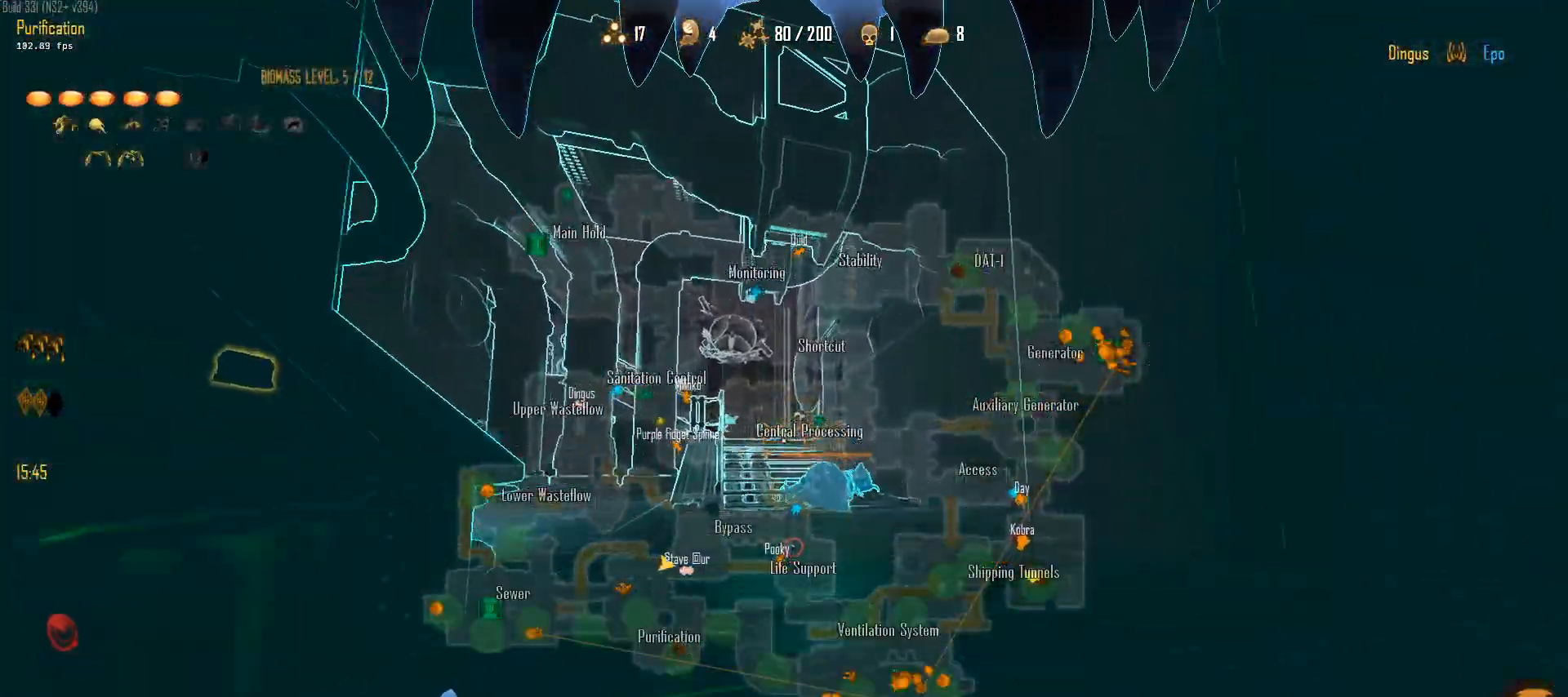
{"keys": ["w"], "mouse": [], "mouse_move": "up-left", "events": [[150, "c", "up"], [200, "a", "down"], [433, "a", "up"]]}
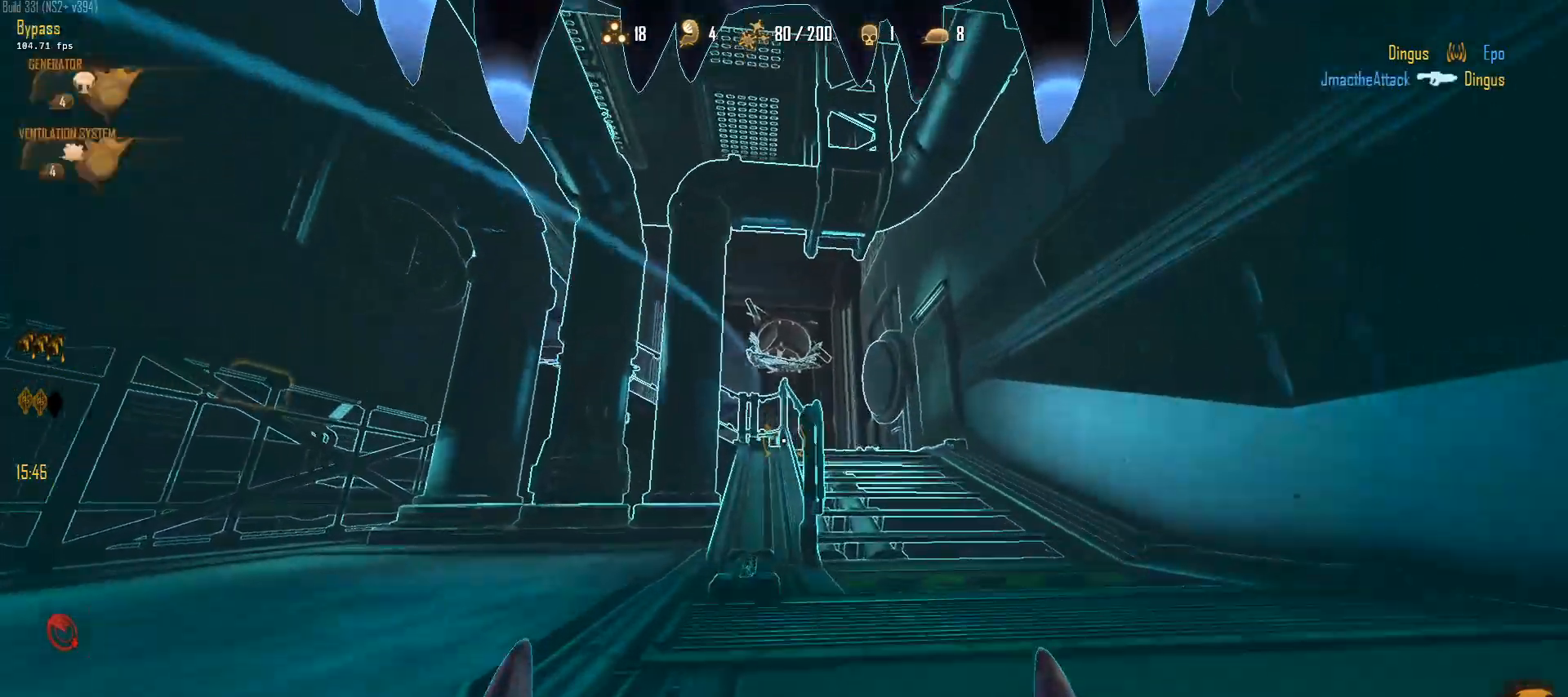
{"keys": ["ctrl", "w"], "mouse": [], "mouse_move": "right", "events": [[67, "space", "down"], [117, "ctrl", "down"], [217, "mouse_right", "down"], [350, "1", "down"], [350, "space", "up"], [400, "mouse_right", "up"], [450, "1", "up"]]}
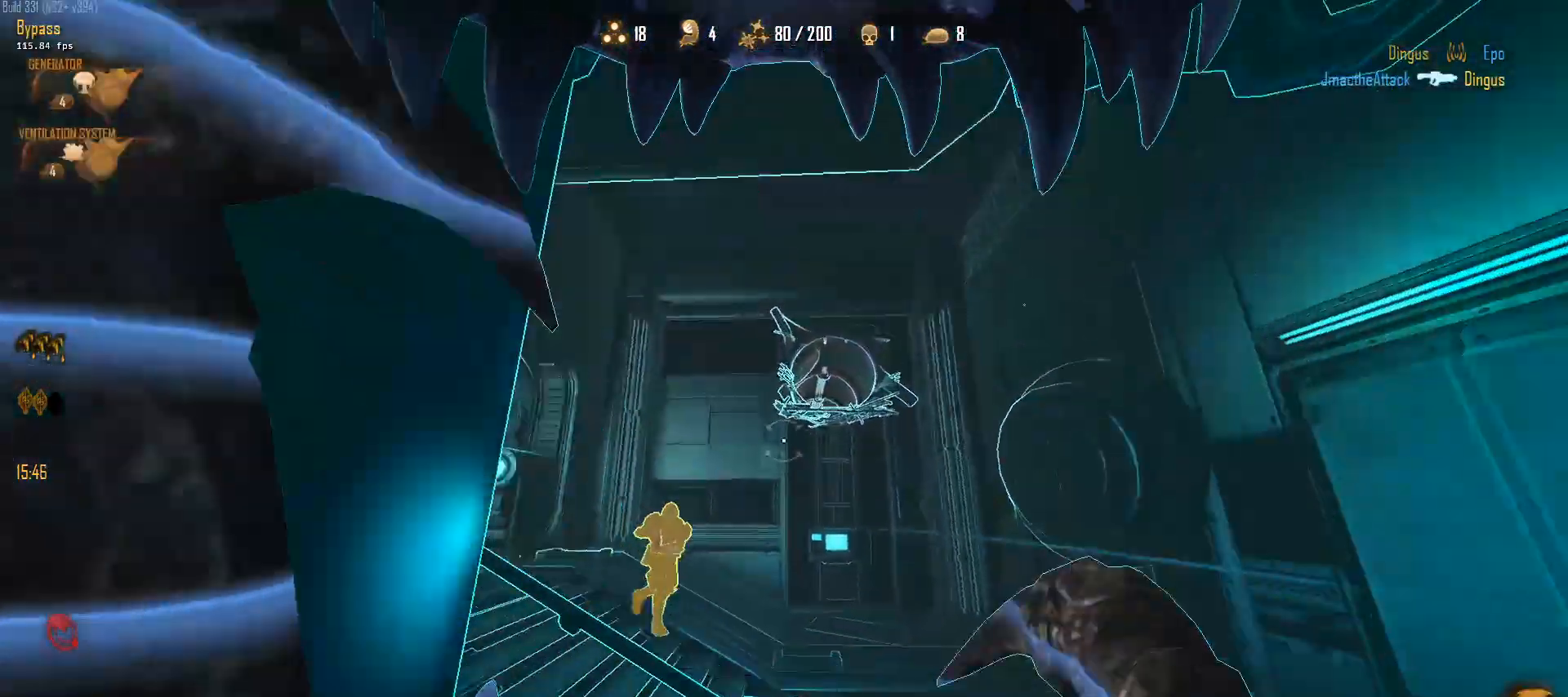
{"keys": ["d"], "mouse": ["left"], "mouse_move": "left", "events": [[133, "a", "down"], [133, "ctrl", "up"], [233, "d", "down"], [233, "mouse_left", "down"], [333, "a", "up"], [467, "w", "up"]]}
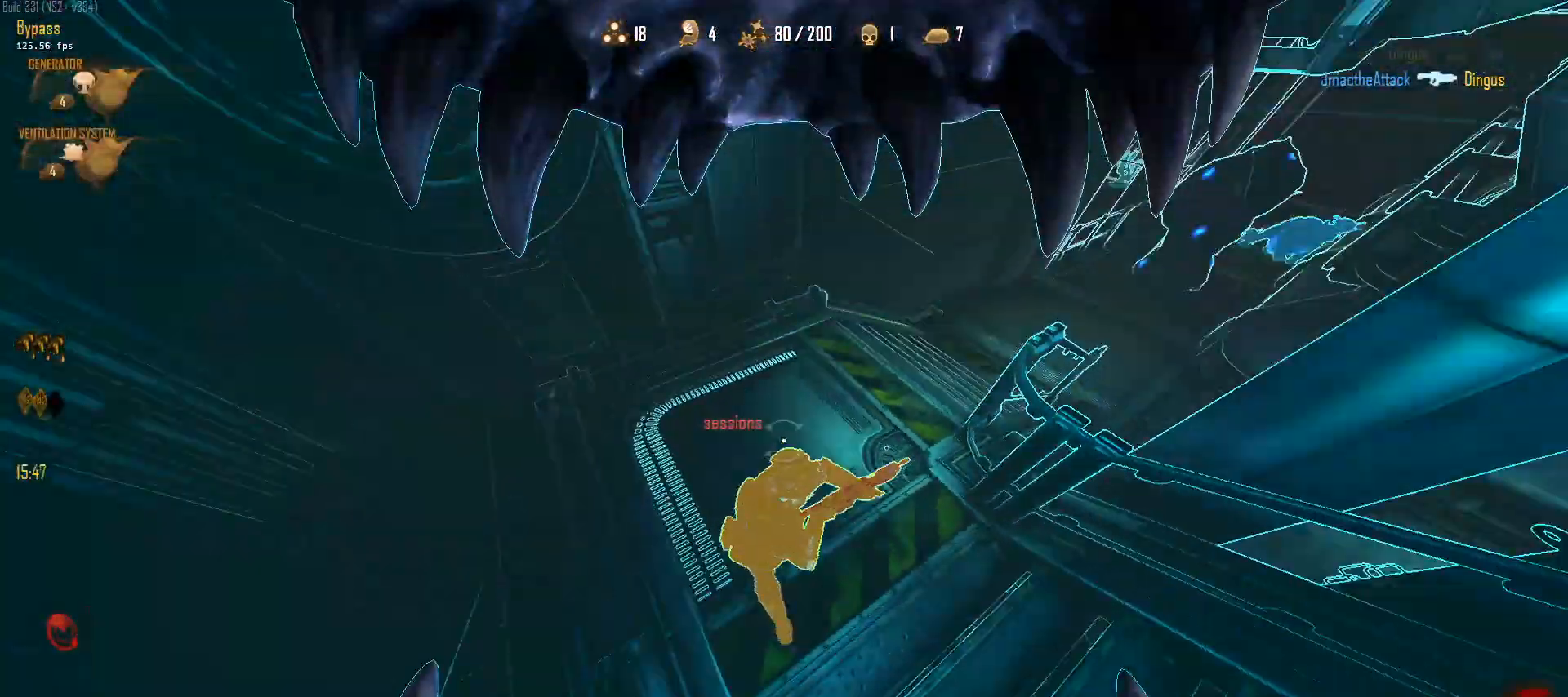
{"keys": ["a"], "mouse": ["left"], "mouse_move": "down", "events": [[17, "mouse_left", "up"], [200, "w", "down"], [250, "a", "down"], [250, "mouse_left", "down"], [300, "d", "up"], [333, "d", "down"], [483, "d", "up"], [483, "w", "up"]]}
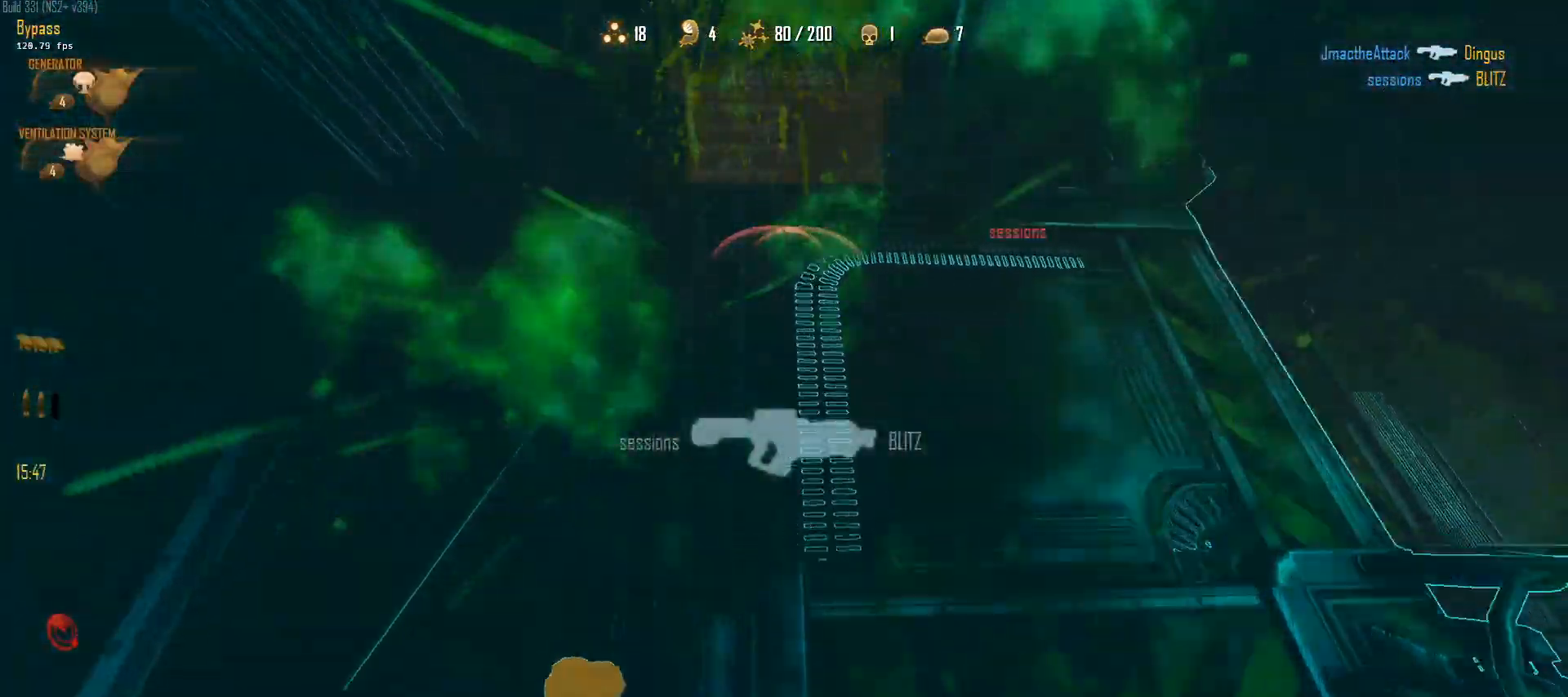
{"keys": ["c"], "mouse": [], "mouse_move": "up-right", "events": [[33, "mouse_left", "up"], [83, "c", "down"], [83, "w", "down"], [117, "a", "up"], [217, "w", "up"]]}
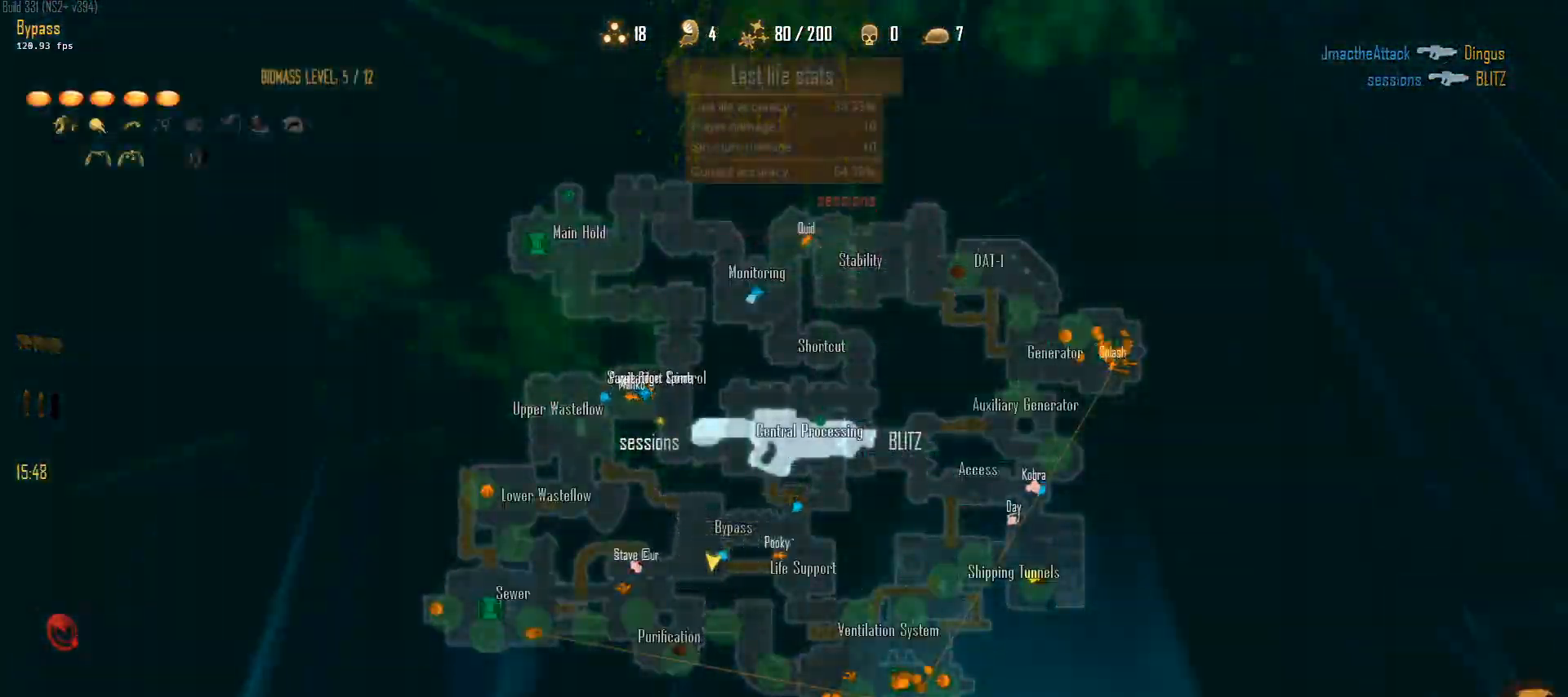
{"keys": ["c"], "mouse": [], "mouse_move": "still", "events": []}